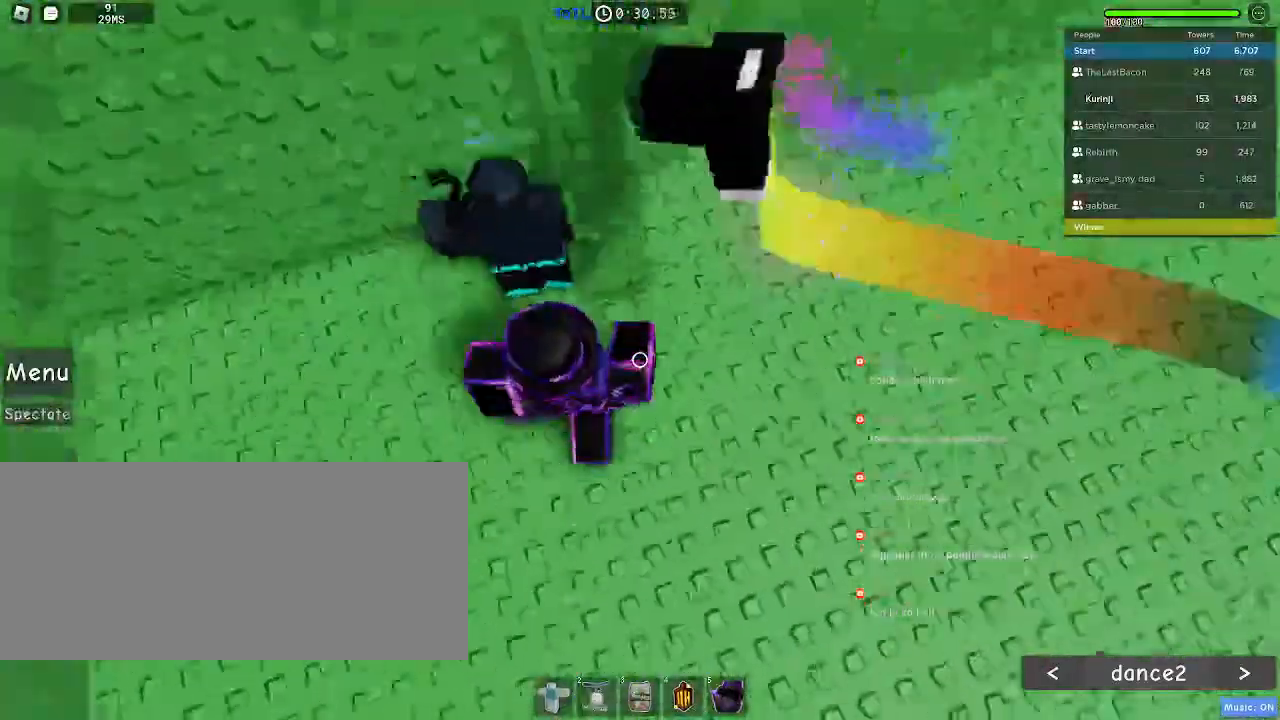
Gameplay with keyboard and mouse; each line is a JSON object with the keys and mouse buttons held at the frame after it. "events" lists presses ("down") and releases ("up") of "a", "ctrl", "d", "e", "f", "q", "r", "s", "shift", "space", "tab", "w", "mouse_left", "mouse_wheel", "mouse_right", "mouse_mb4" and "mouse_mb5" between this image and that frame as [ms after this image, input, new state], when the widget could be followed in between. "mouse_left", "mouse_wheel", "mouse_right", "mouse_mb4", "mouse_mb5" = the "left", "wheel", "right", "mb4", "mb5" buttons of the "mouse" list. No other keys are recorded. "wheel" means that the mouse wheel is clicked or scrolled. Mouse movement is not recorded.
{"keys": ["r"], "mouse": [], "events": [[84, "w", "up"], [117, "d", "up"], [184, "r", "down"]]}
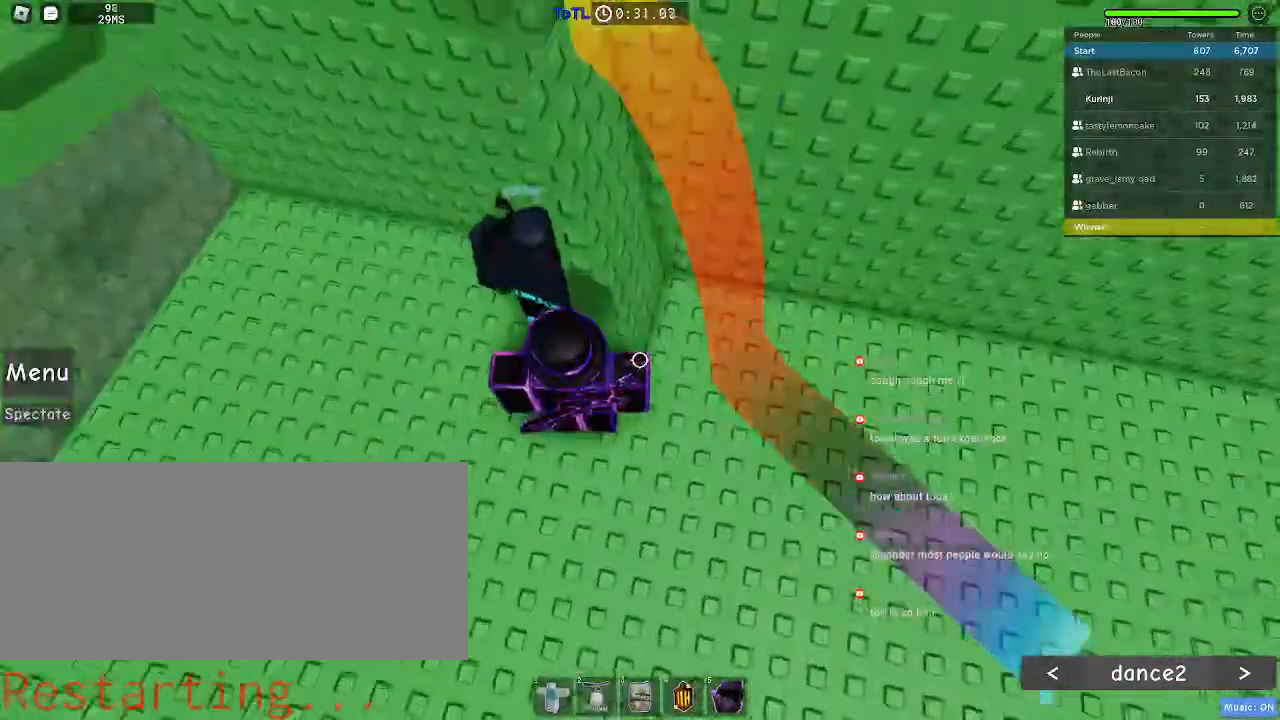
{"keys": ["r"], "mouse": [], "events": []}
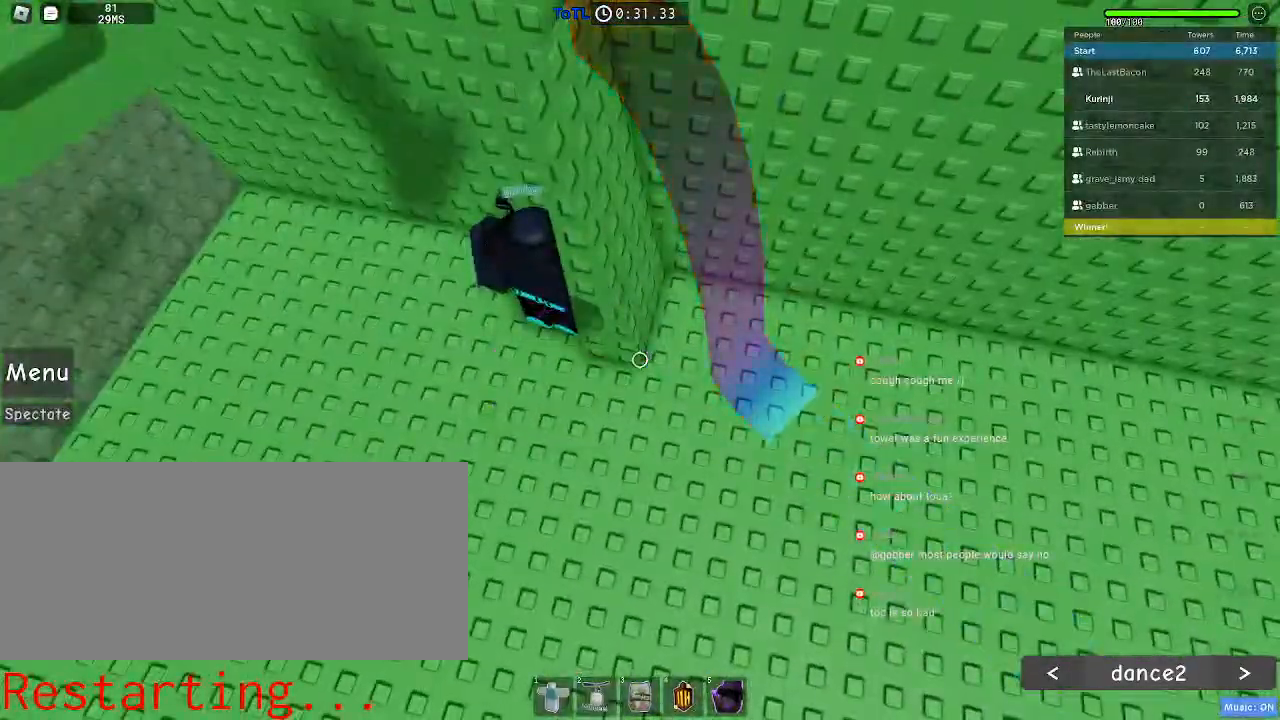
{"keys": ["d", "w"], "mouse": [], "events": [[67, "r", "up"], [284, "w", "down"], [467, "d", "down"]]}
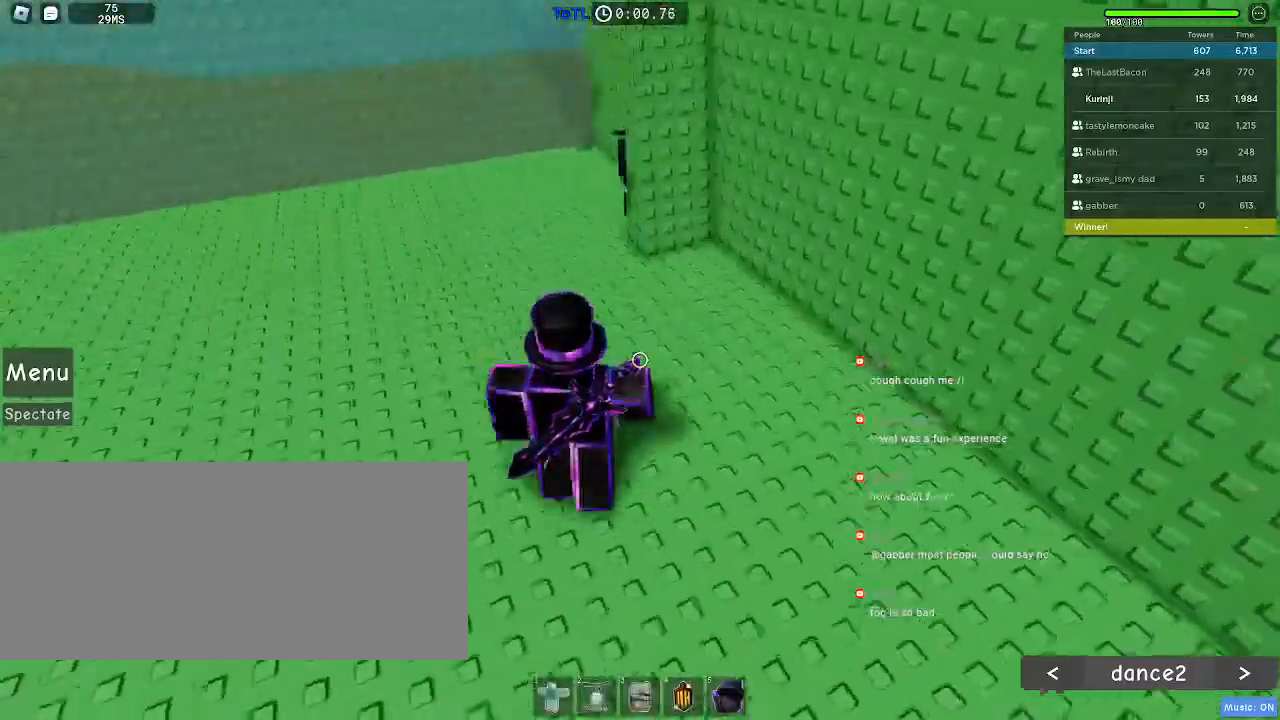
{"keys": ["w"], "mouse": [], "events": [[67, "d", "up"]]}
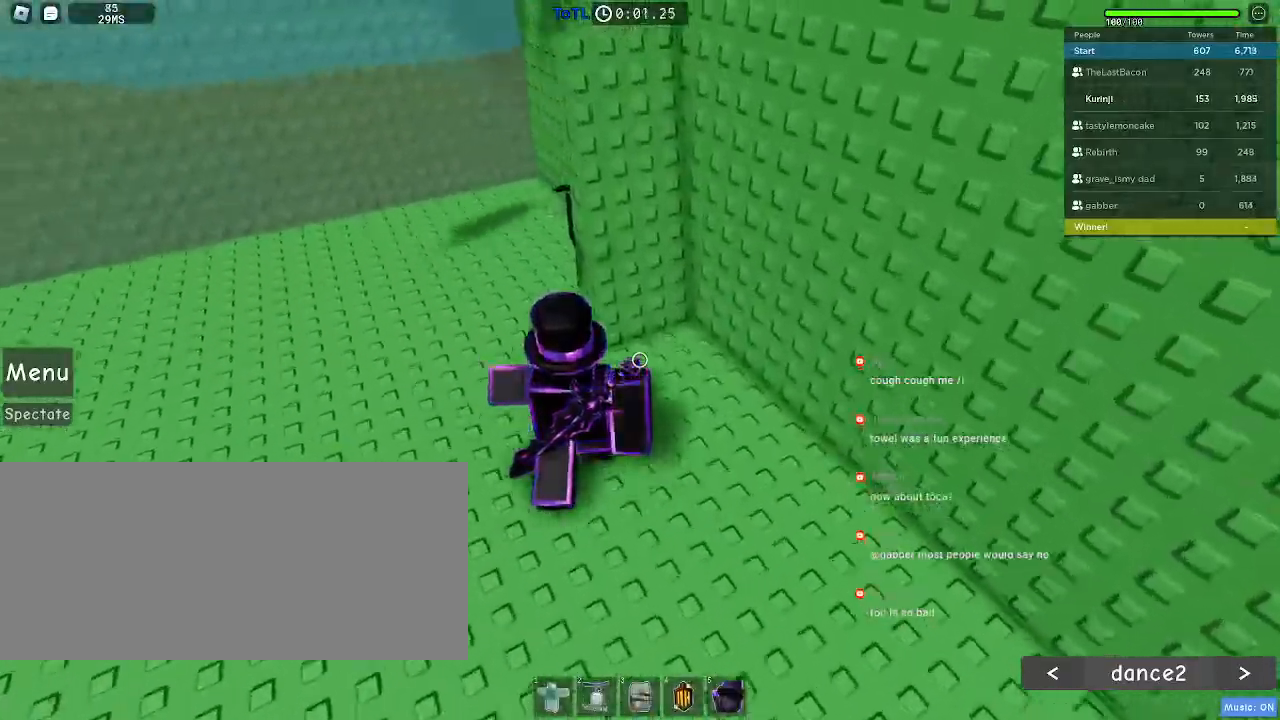
{"keys": ["space", "w"], "mouse": [], "events": [[84, "space", "down"]]}
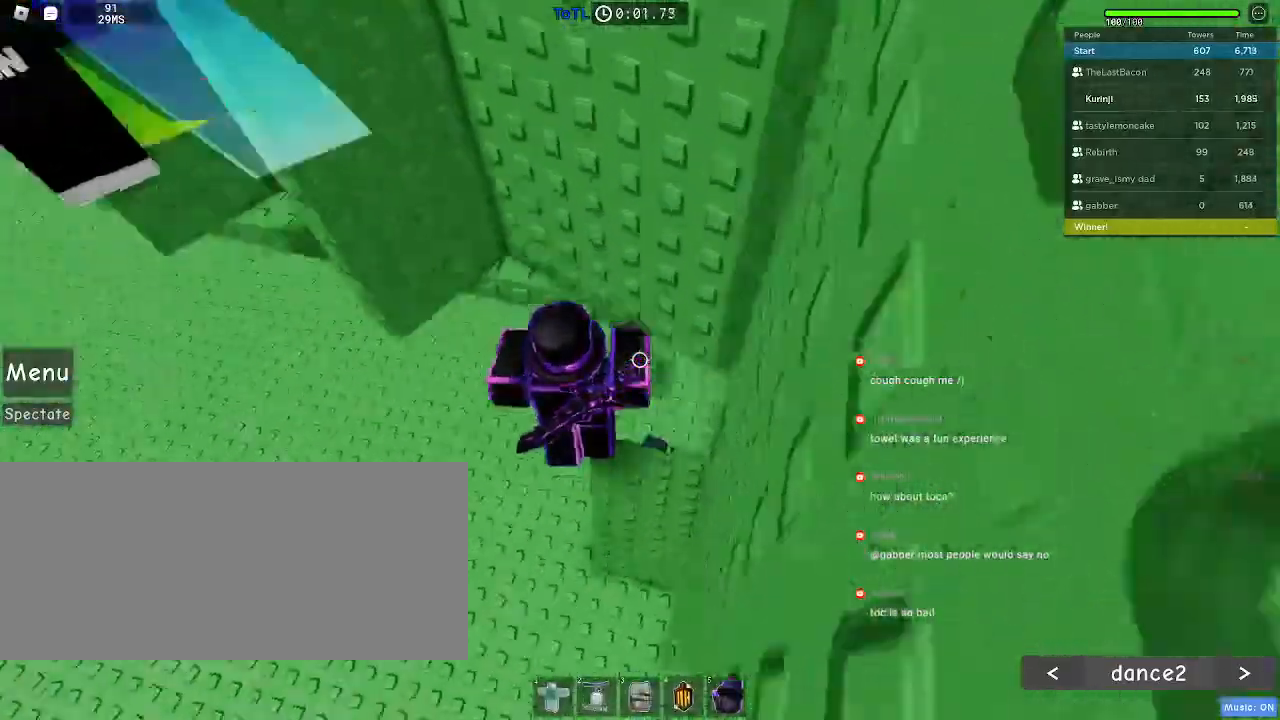
{"keys": ["a"], "mouse": [], "events": [[50, "space", "up"], [334, "w", "up"], [417, "a", "down"]]}